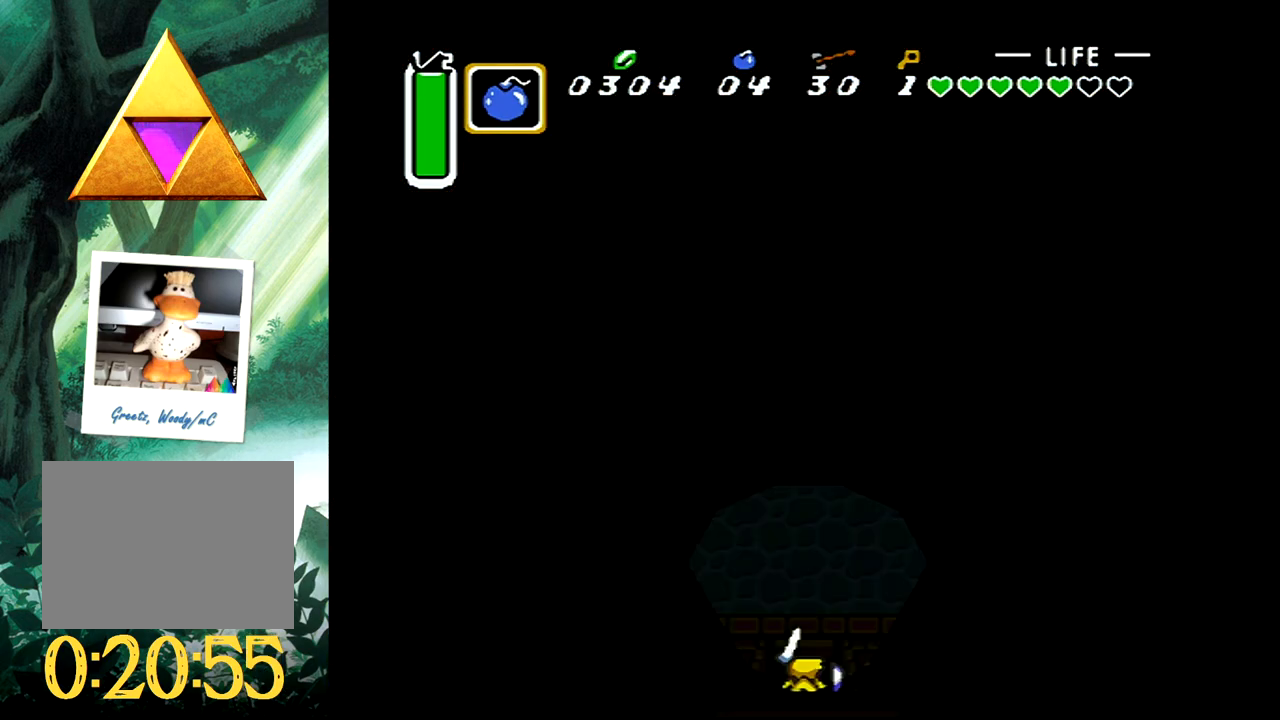
Gameplay with a controller (Xbox layout); each line is a JSON object with the inputs held at the frame after it. "events" lists button and stick changes between this image and that frame as [ms after this image, input, new state], when the widget could be followed in between. Not read: L2 R2 left_stick right_stick.
{"buttons": ["B"], "events": [[450, "B", "down"]]}
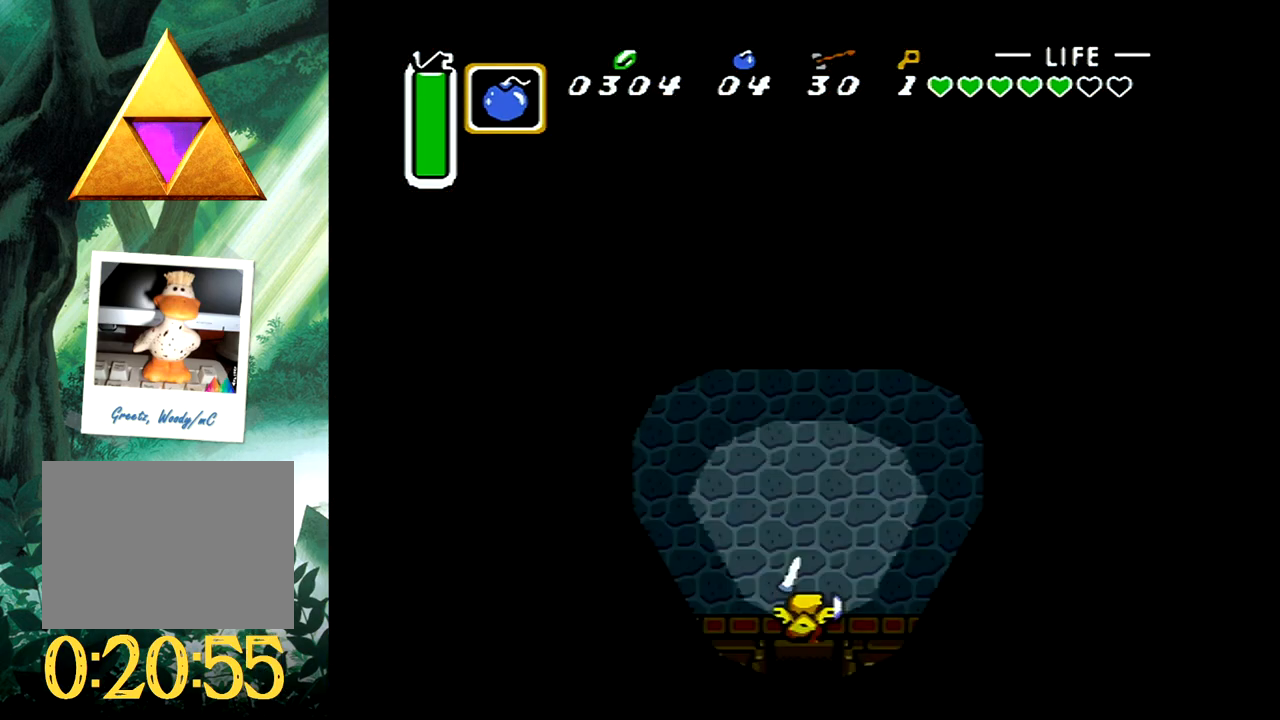
{"buttons": ["B"], "events": [[367, "B", "up"], [417, "B", "down"], [417, "DPAD_UP", "down"], [433, "DPAD_UP", "up"]]}
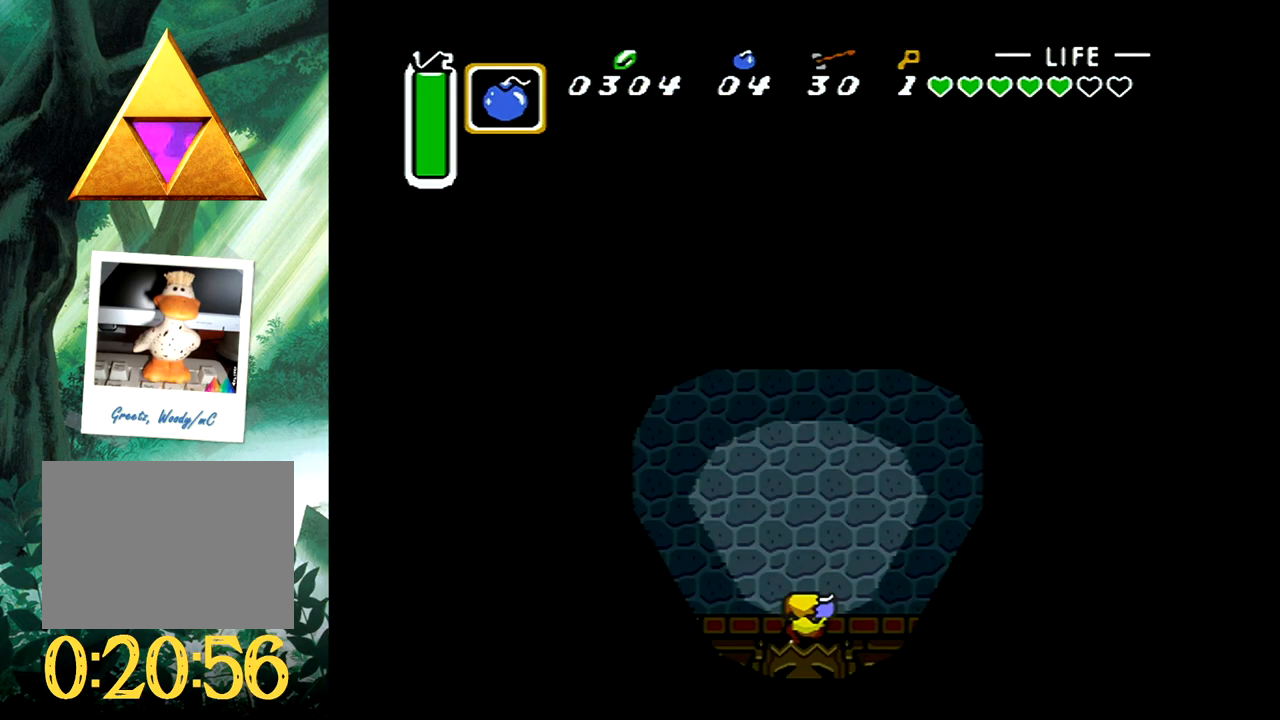
{"buttons": ["B"], "events": []}
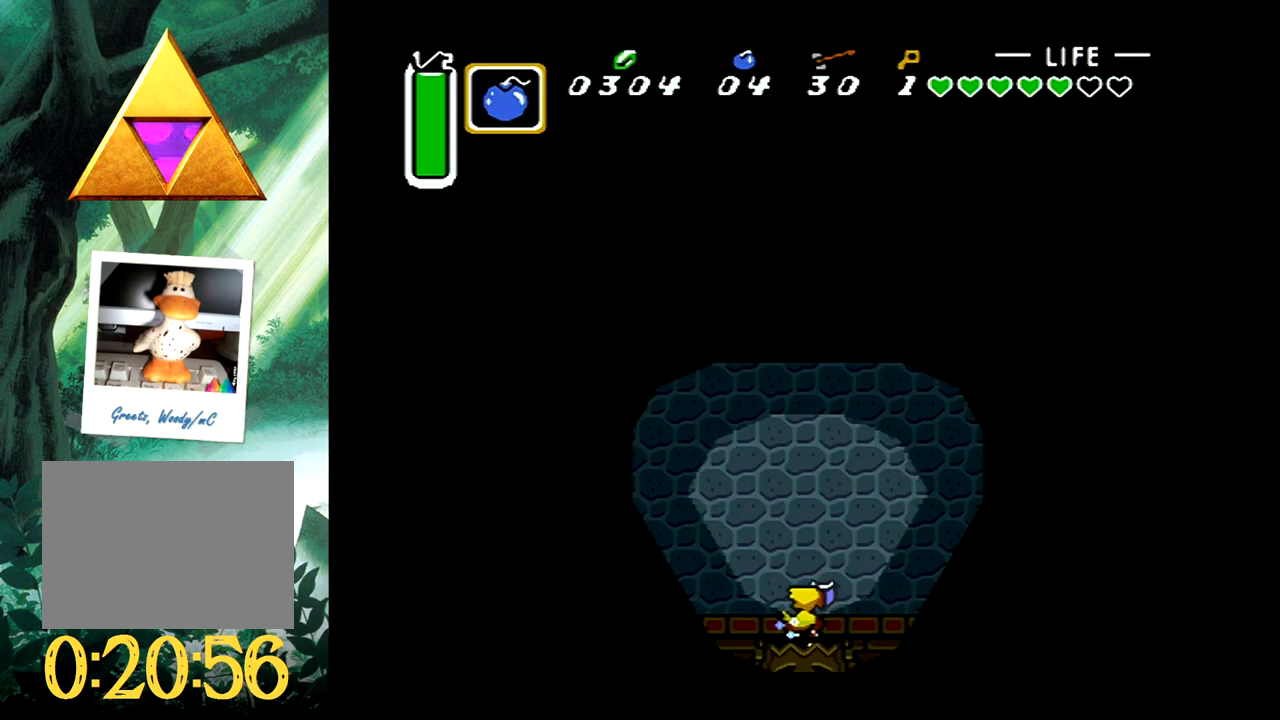
{"buttons": [], "events": [[100, "B", "up"]]}
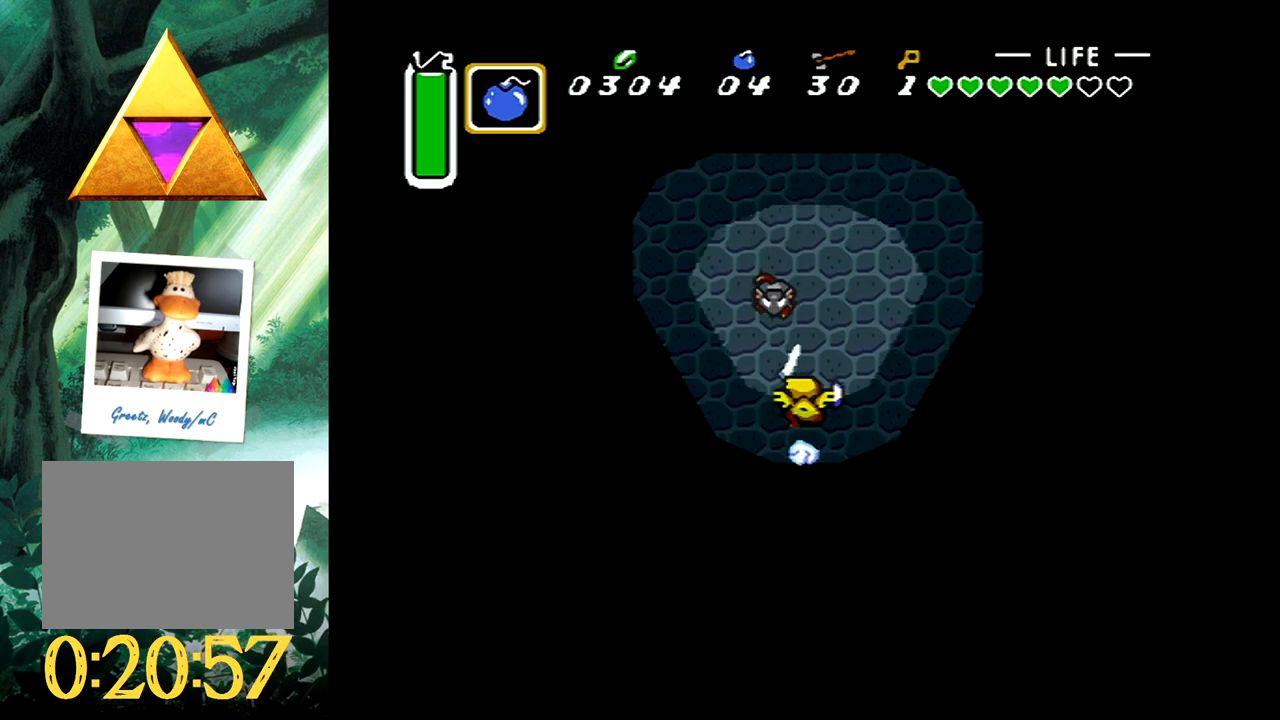
{"buttons": ["B", "DPAD_RIGHT"], "events": [[333, "DPAD_RIGHT", "down"], [433, "B", "down"]]}
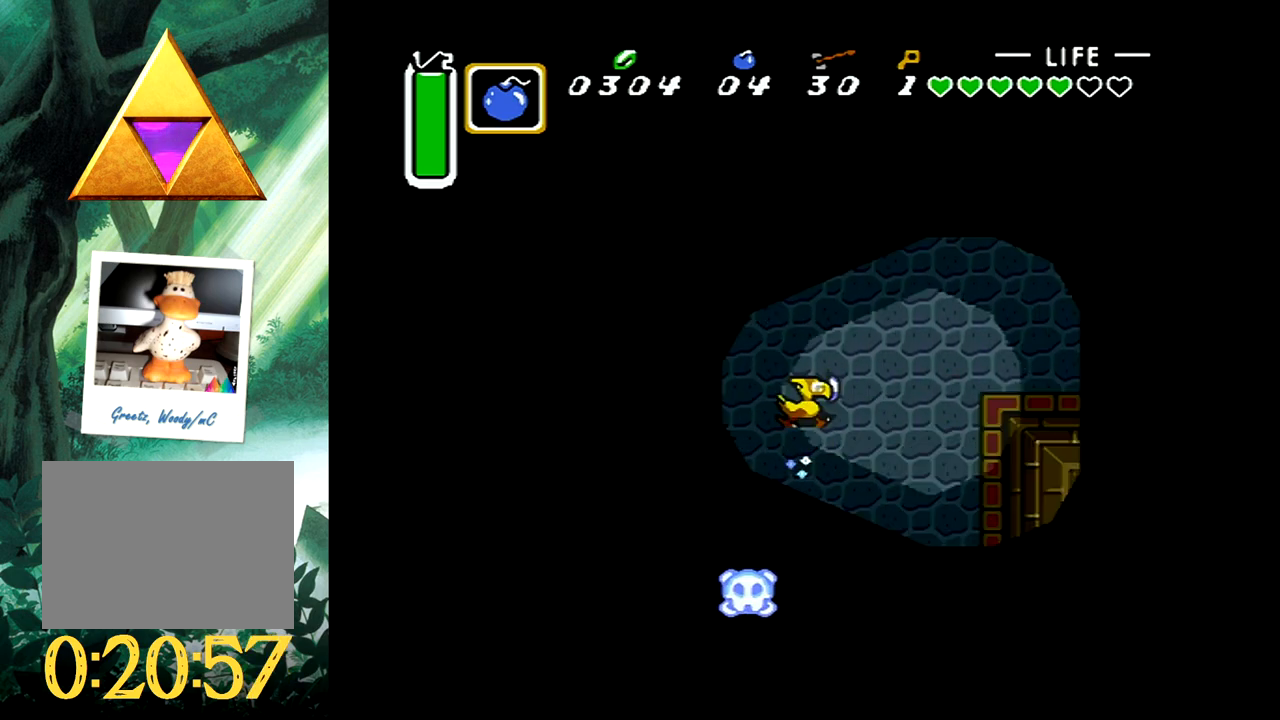
{"buttons": ["B"], "events": [[50, "DPAD_RIGHT", "up"]]}
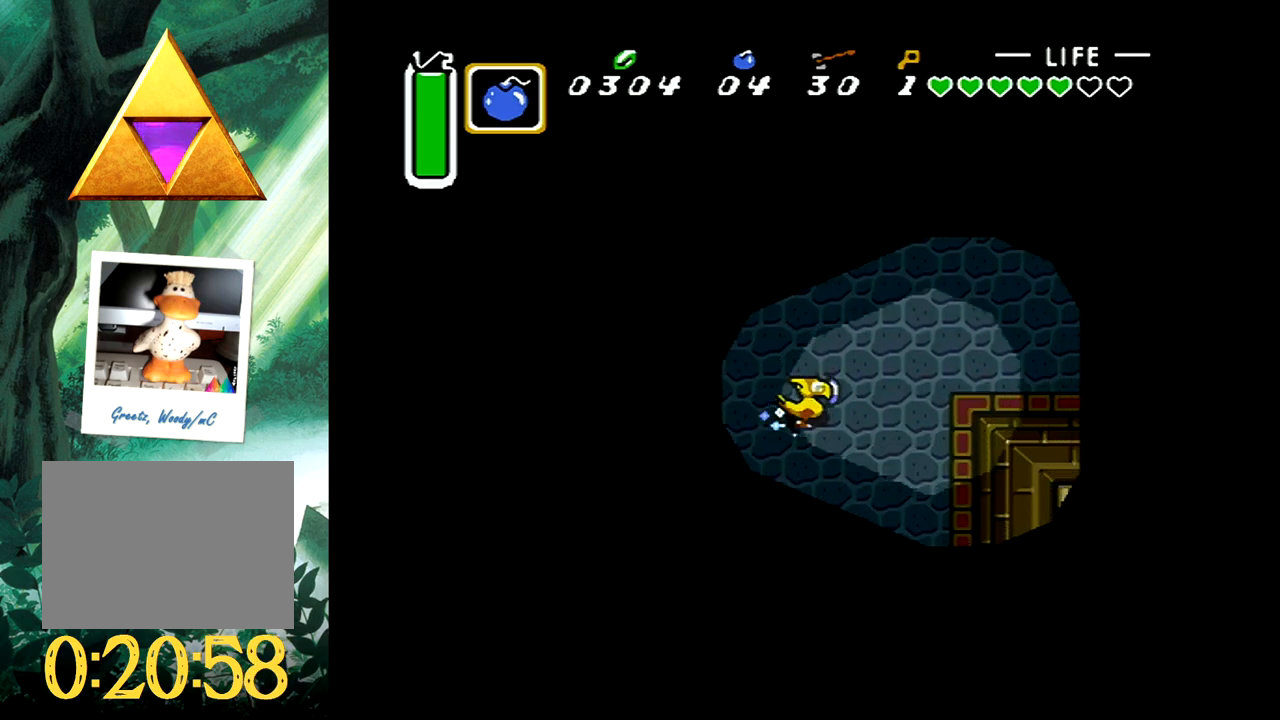
{"buttons": [], "events": [[50, "B", "up"]]}
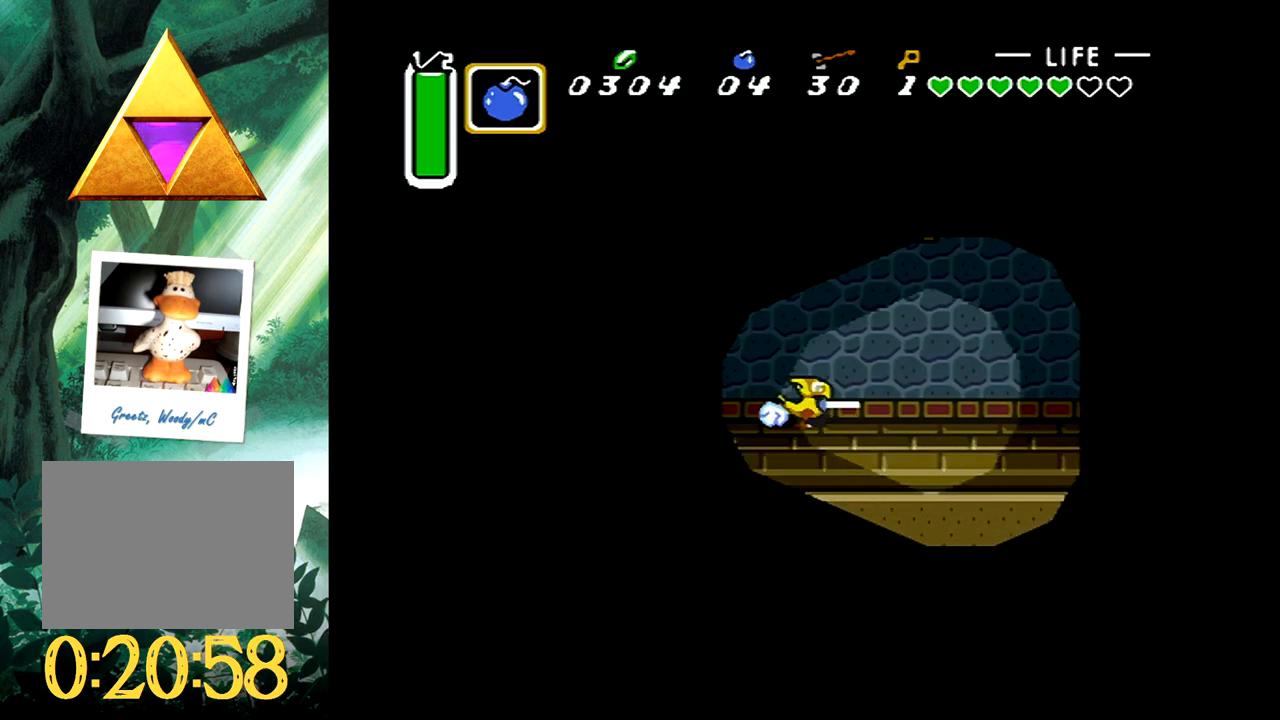
{"buttons": ["B"], "events": [[267, "DPAD_UP", "down"], [317, "B", "down"], [417, "DPAD_UP", "up"]]}
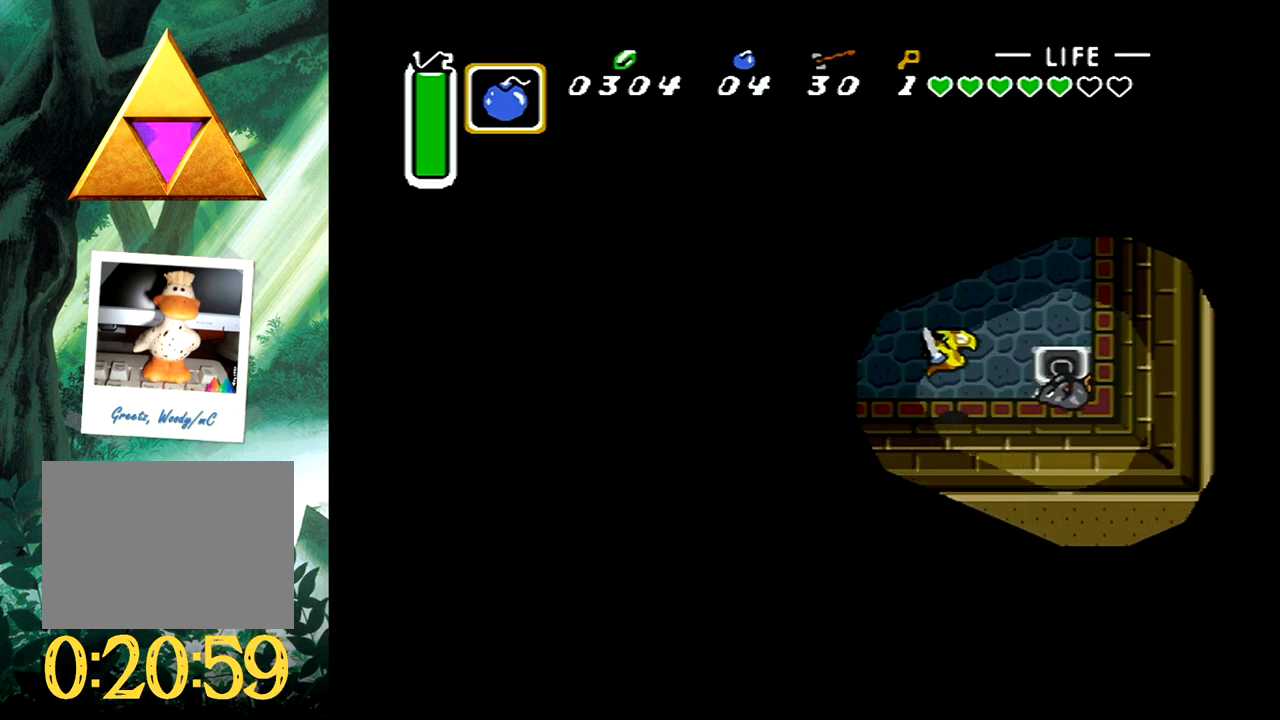
{"buttons": ["DPAD_UP", "DPAD_RIGHT"], "events": [[150, "B", "up"], [217, "DPAD_UP", "down"], [233, "DPAD_RIGHT", "down"], [267, "DPAD_RIGHT", "up"], [467, "DPAD_RIGHT", "down"]]}
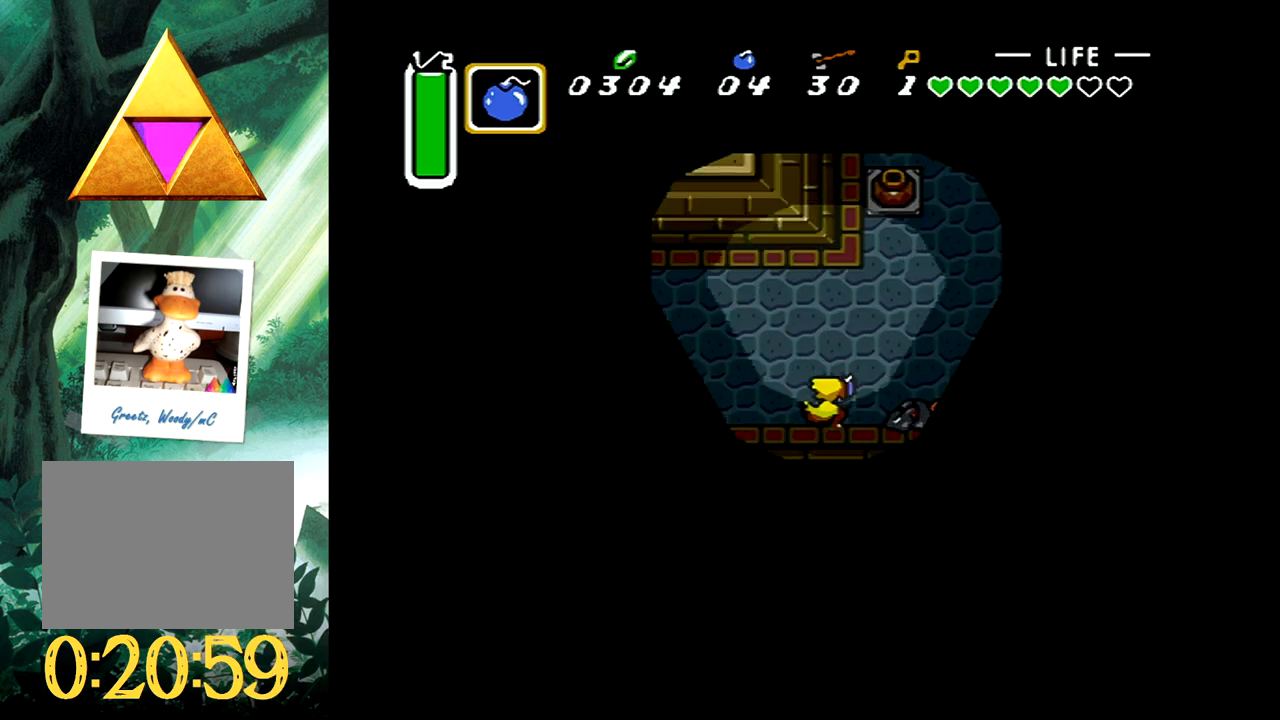
{"buttons": ["DPAD_UP", "DPAD_RIGHT"], "events": [[183, "DPAD_UP", "up"], [283, "DPAD_UP", "down"]]}
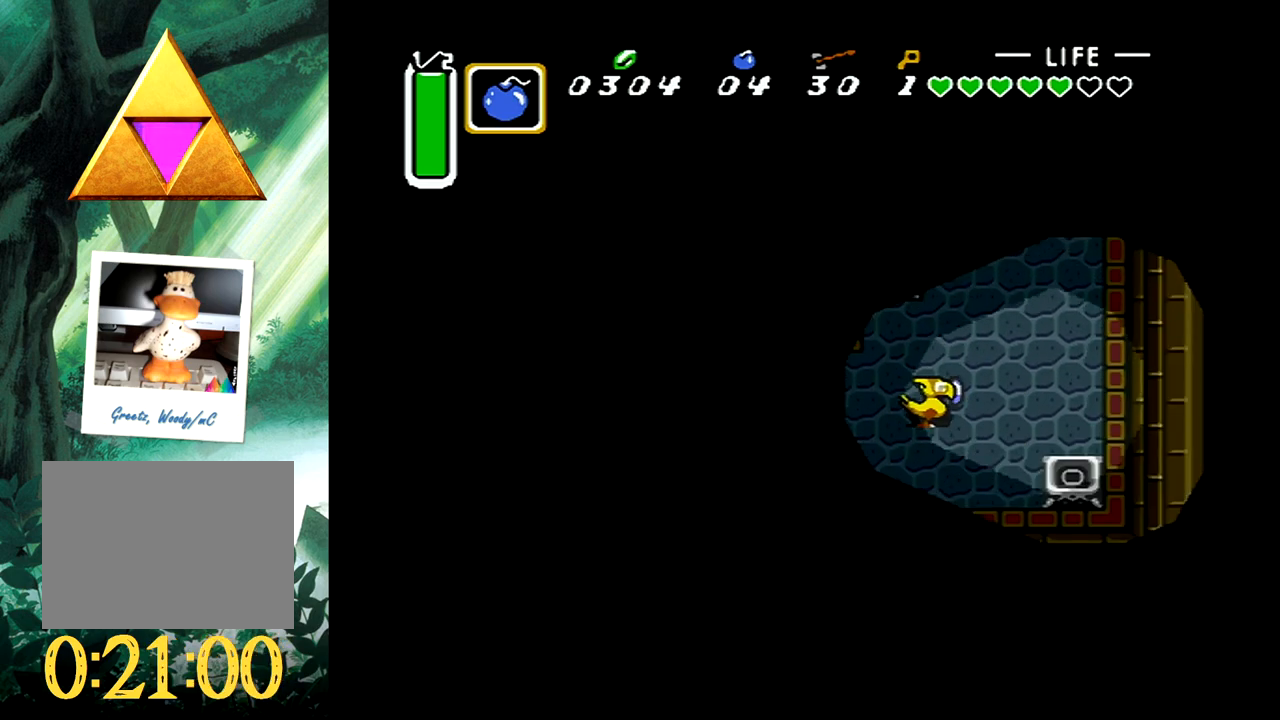
{"buttons": ["B"], "events": [[33, "DPAD_RIGHT", "up"], [67, "B", "down"], [100, "DPAD_UP", "up"]]}
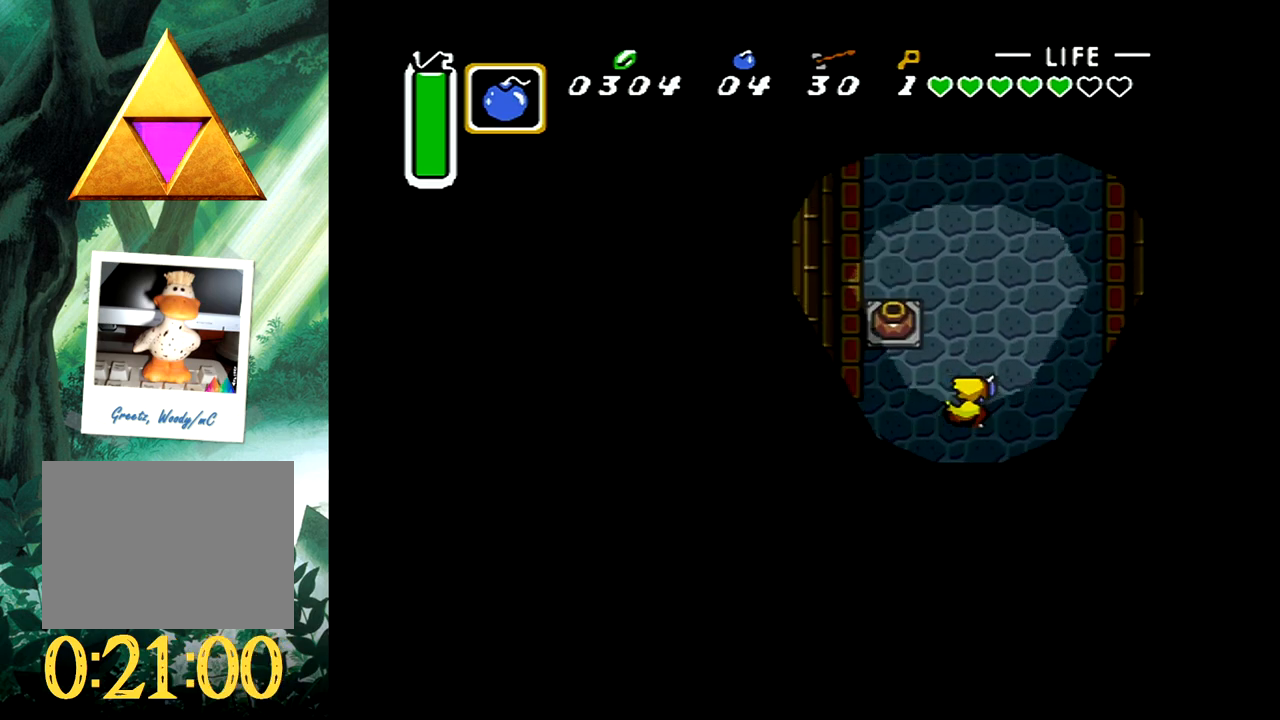
{"buttons": [], "events": [[183, "B", "up"]]}
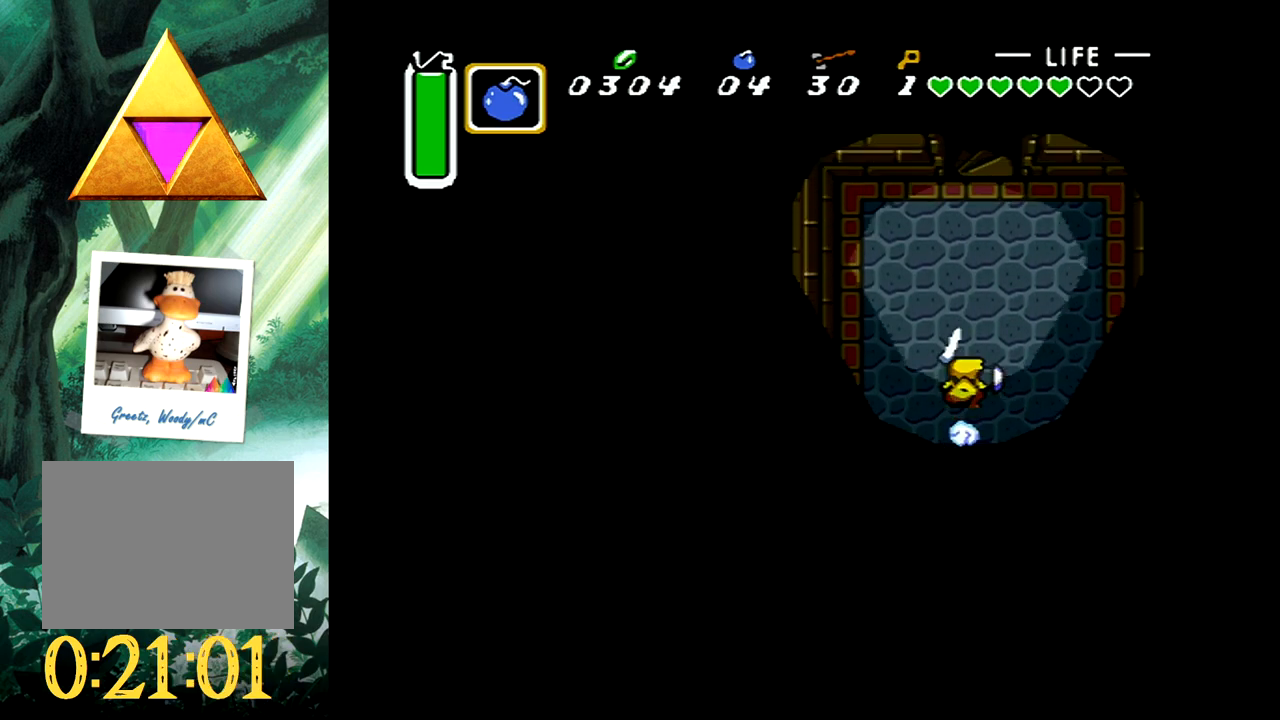
{"buttons": [], "events": []}
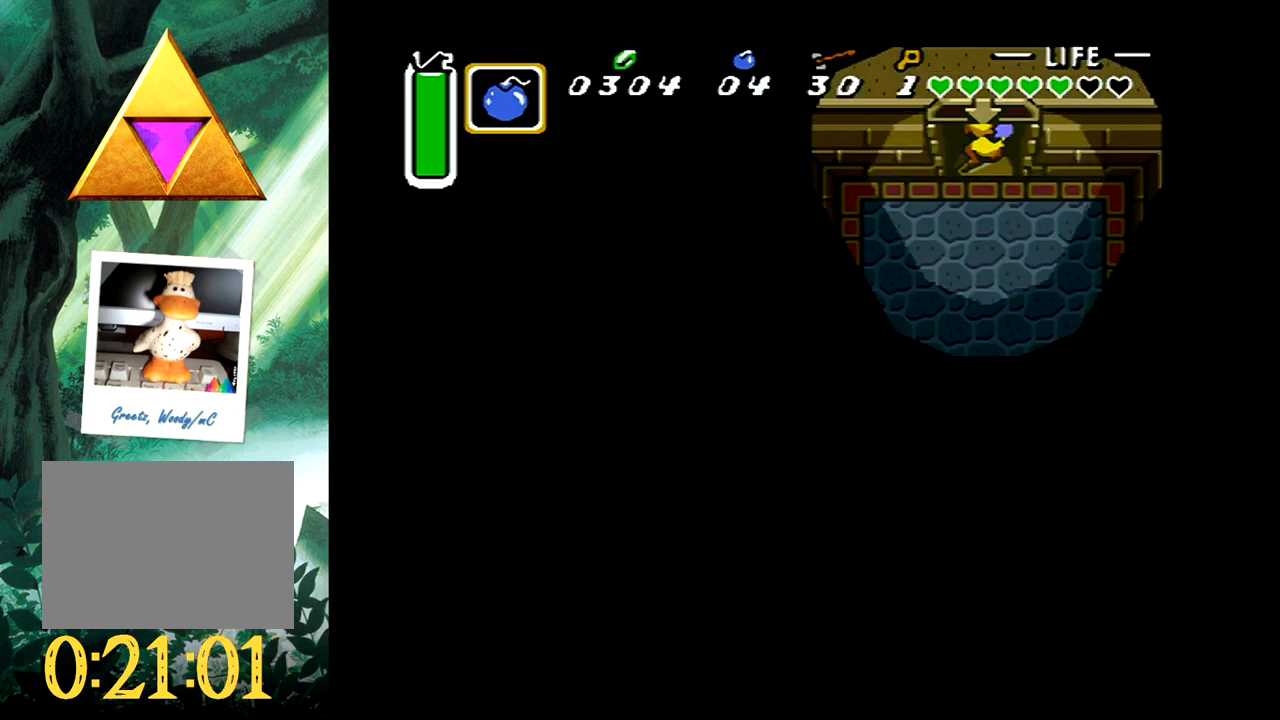
{"buttons": [], "events": []}
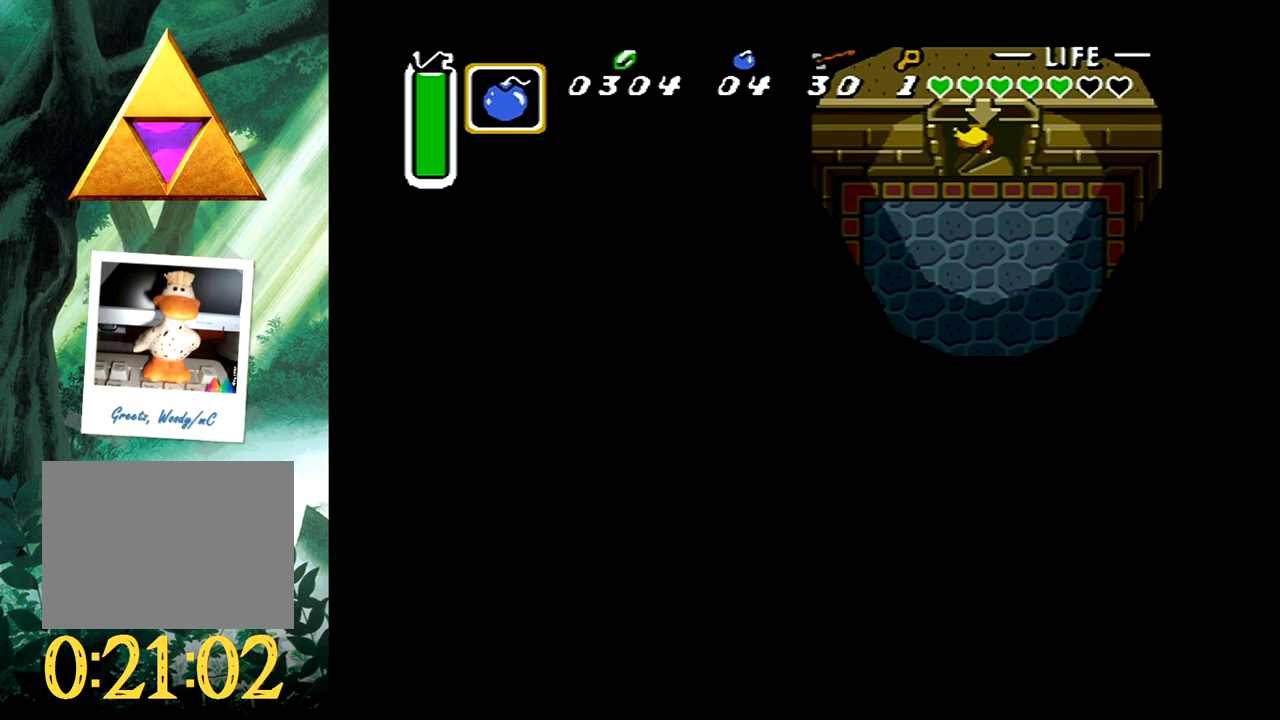
{"buttons": [], "events": []}
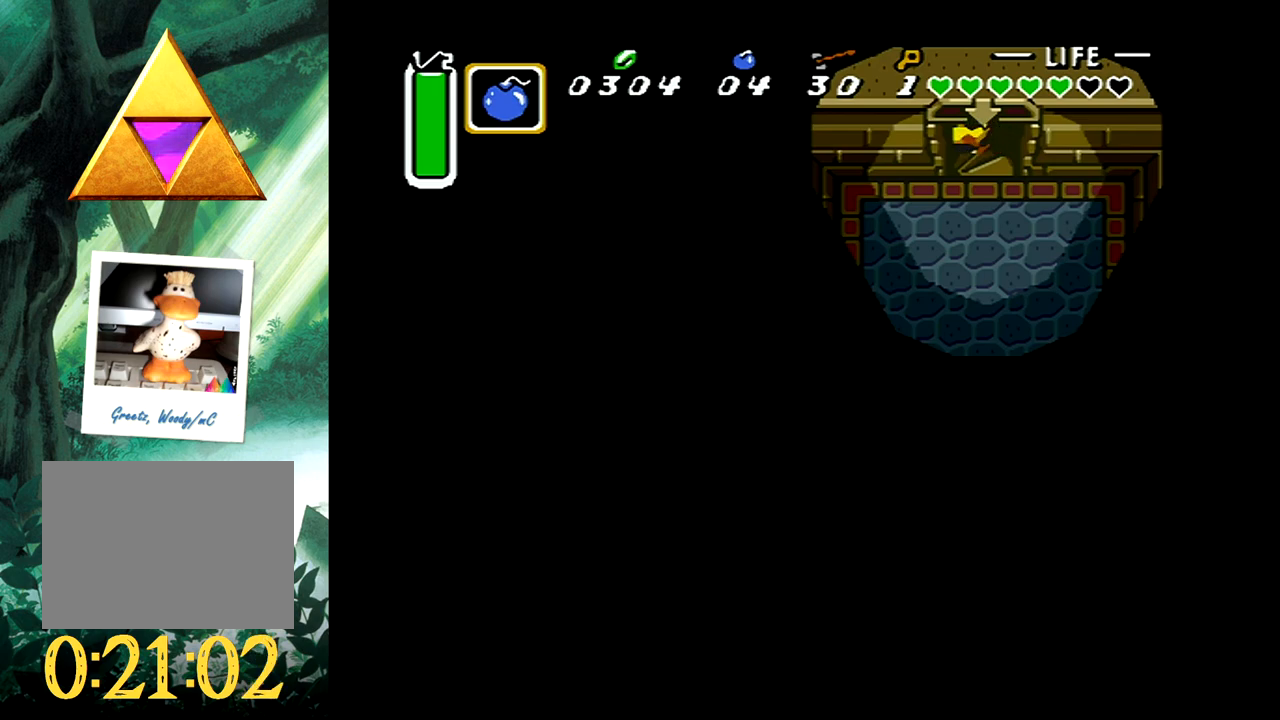
{"buttons": [], "events": []}
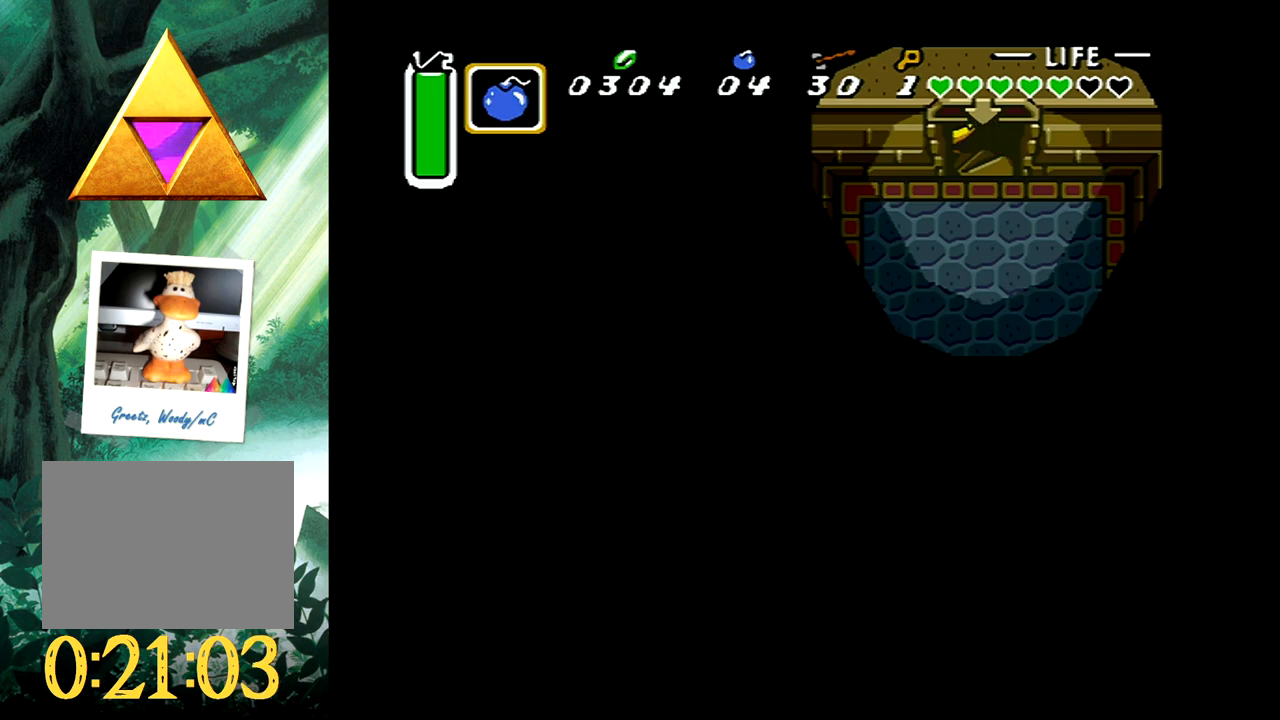
{"buttons": [], "events": []}
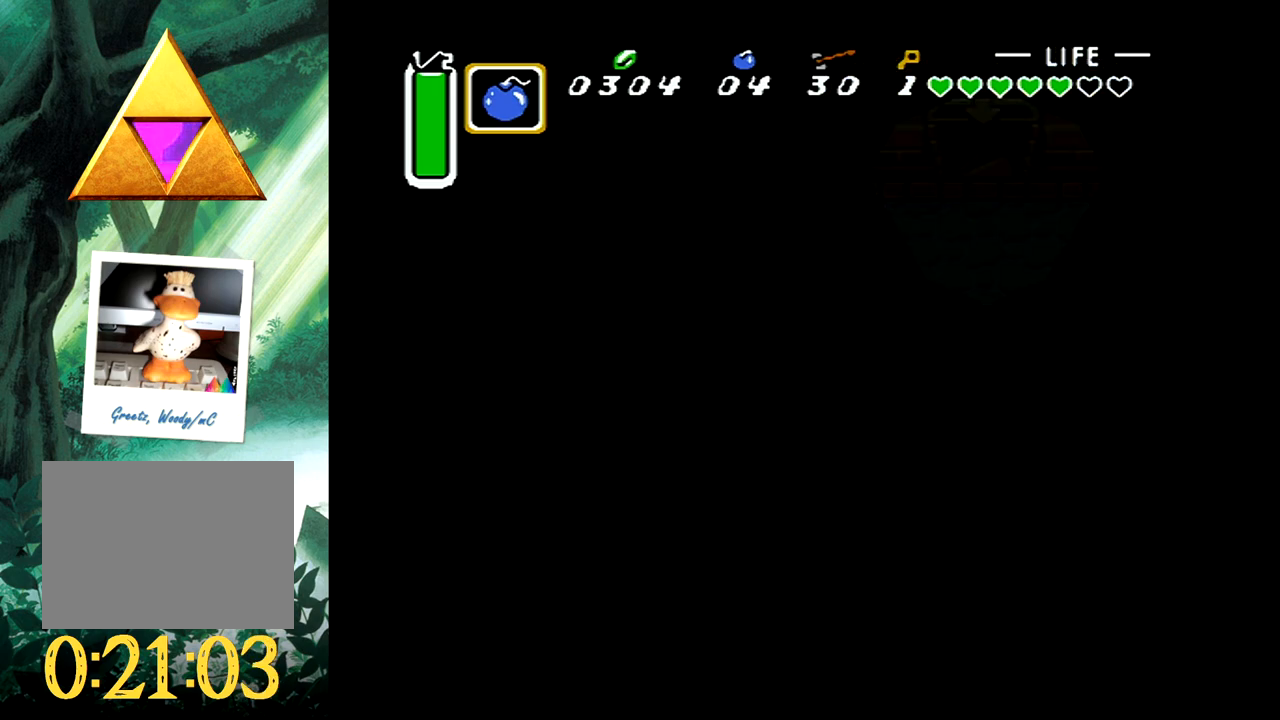
{"buttons": [], "events": []}
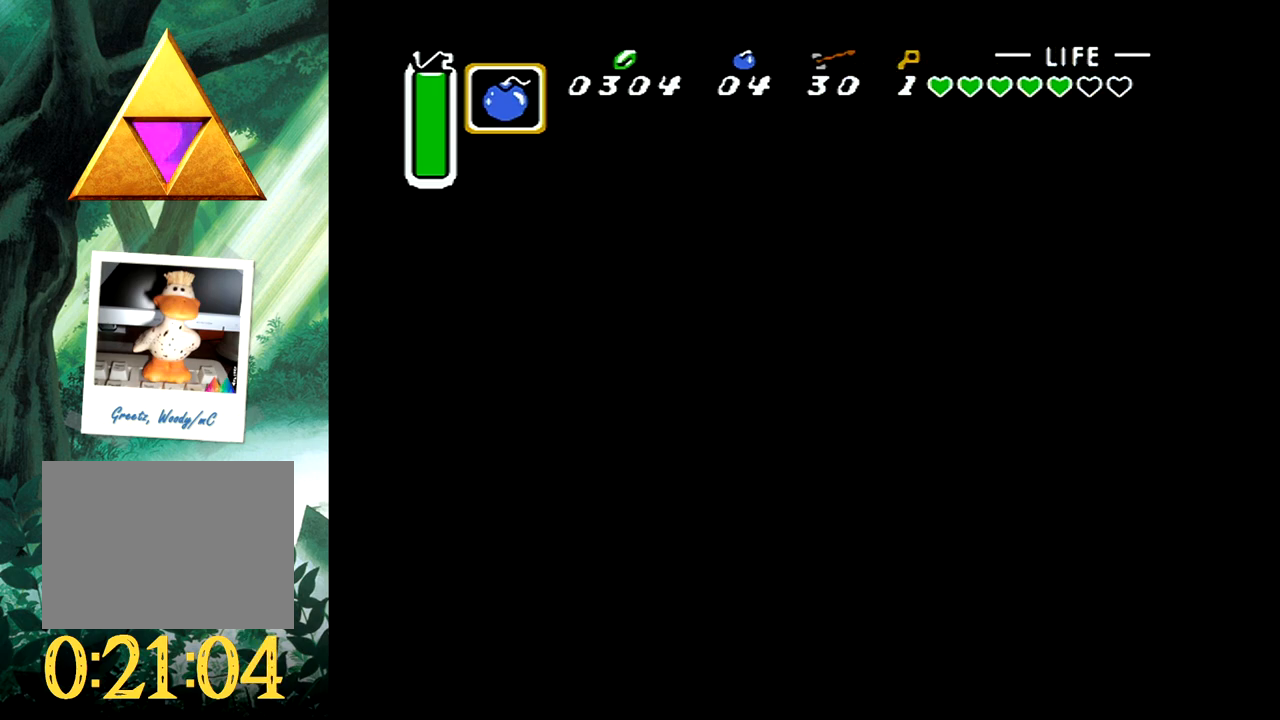
{"buttons": [], "events": []}
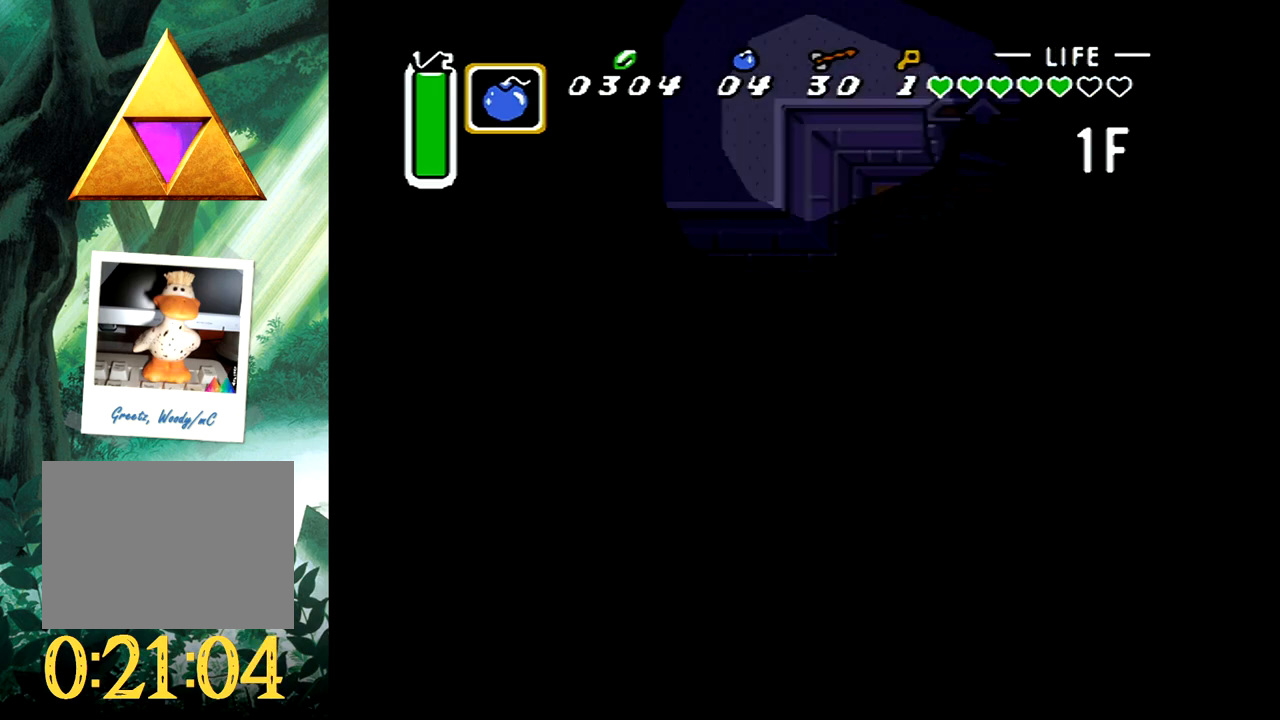
{"buttons": ["DPAD_DOWN"], "events": [[300, "DPAD_DOWN", "down"]]}
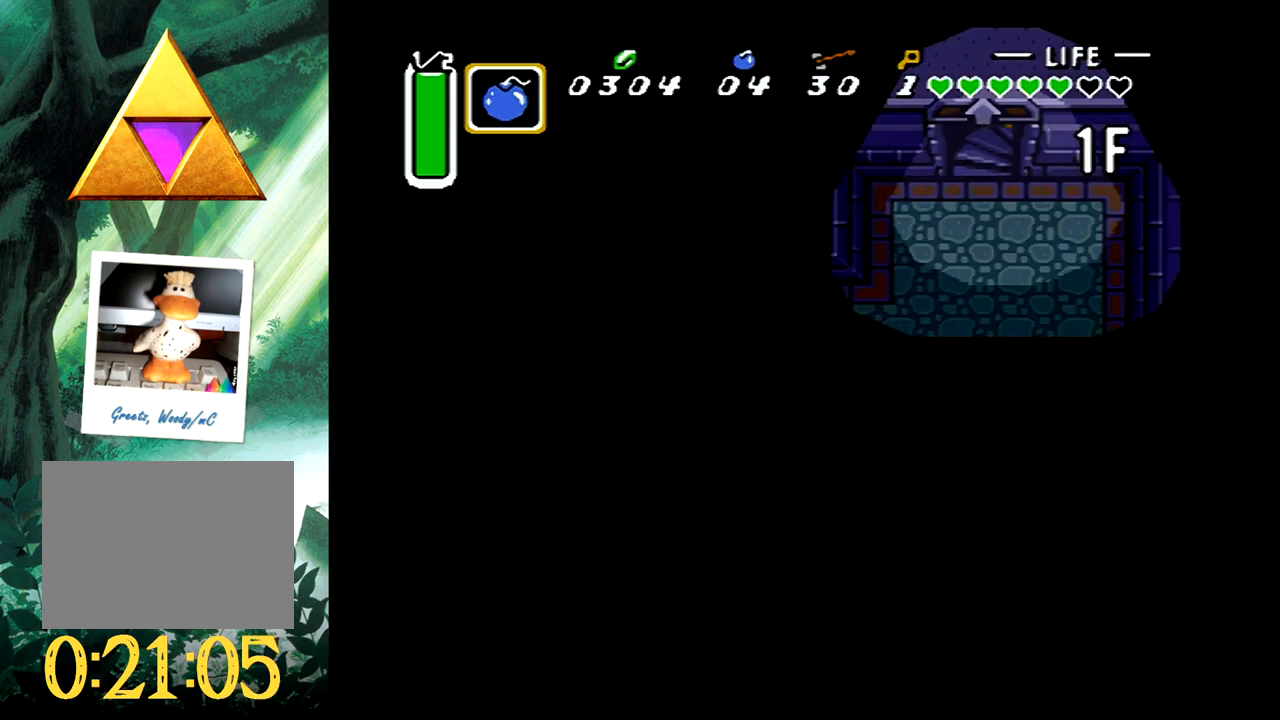
{"buttons": ["DPAD_DOWN"], "events": []}
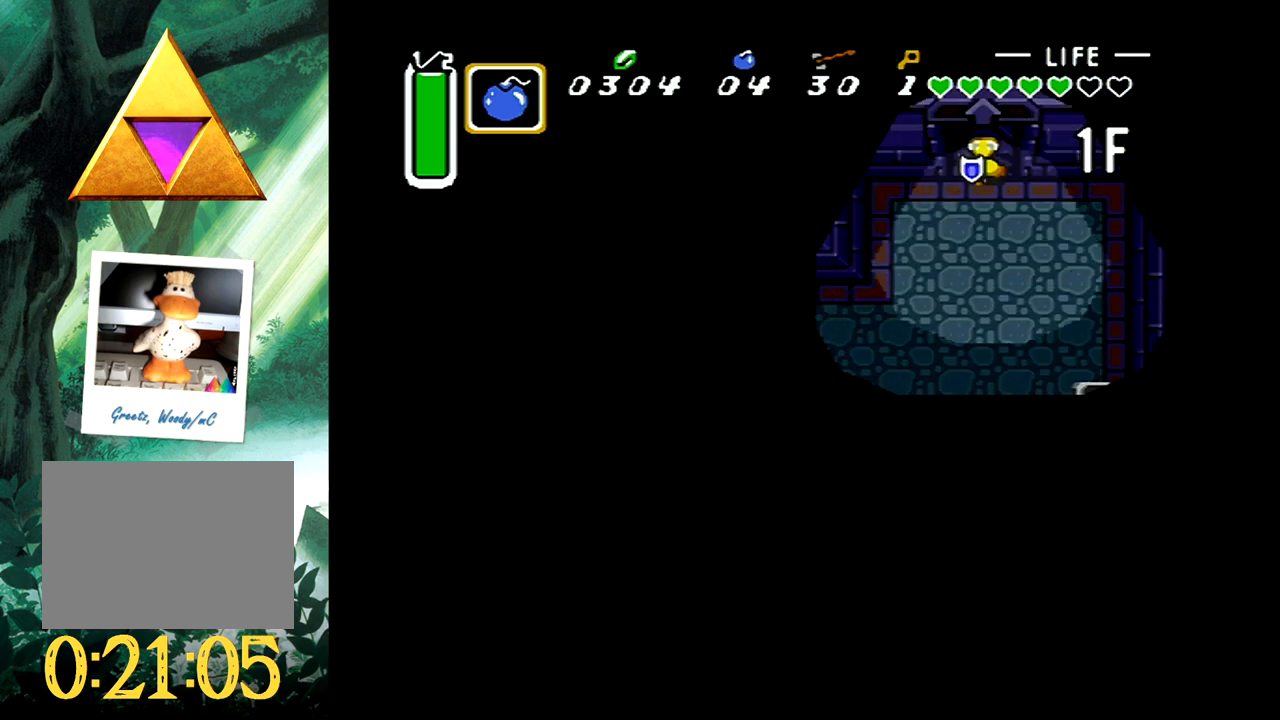
{"buttons": ["DPAD_DOWN"], "events": []}
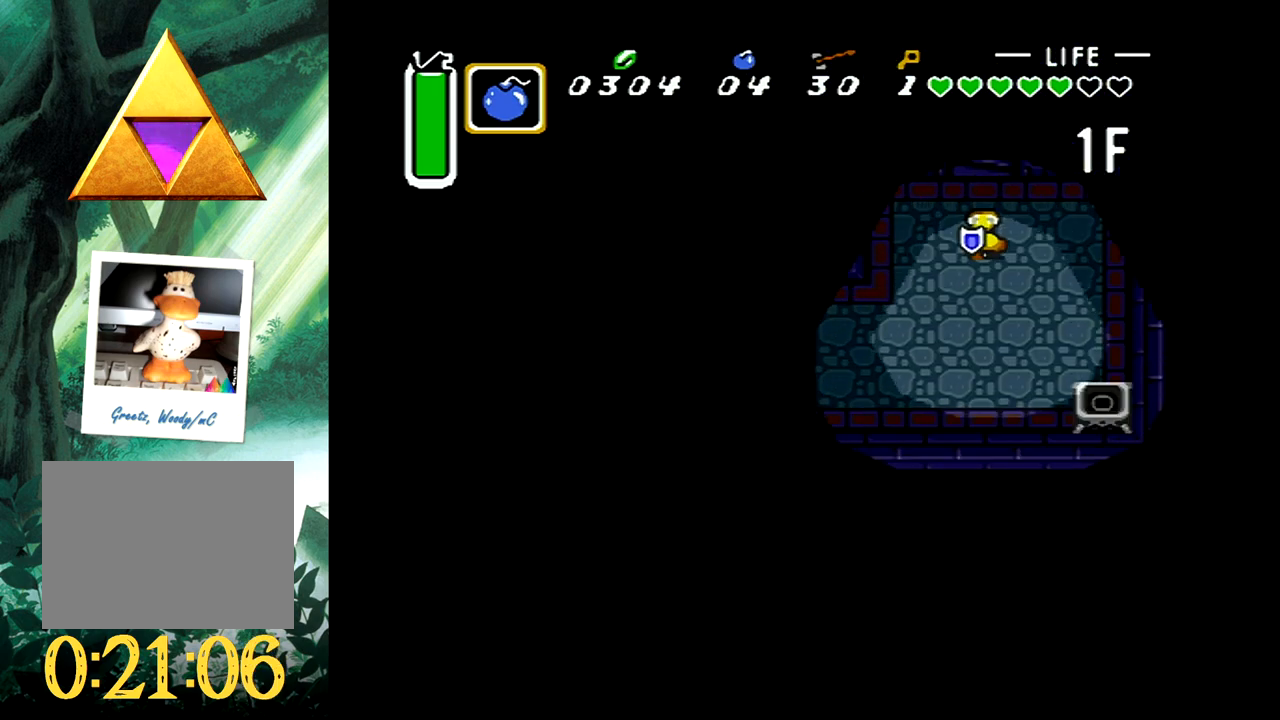
{"buttons": ["B"], "events": [[150, "DPAD_LEFT", "down"], [200, "DPAD_DOWN", "up"], [217, "B", "down"], [267, "DPAD_LEFT", "up"]]}
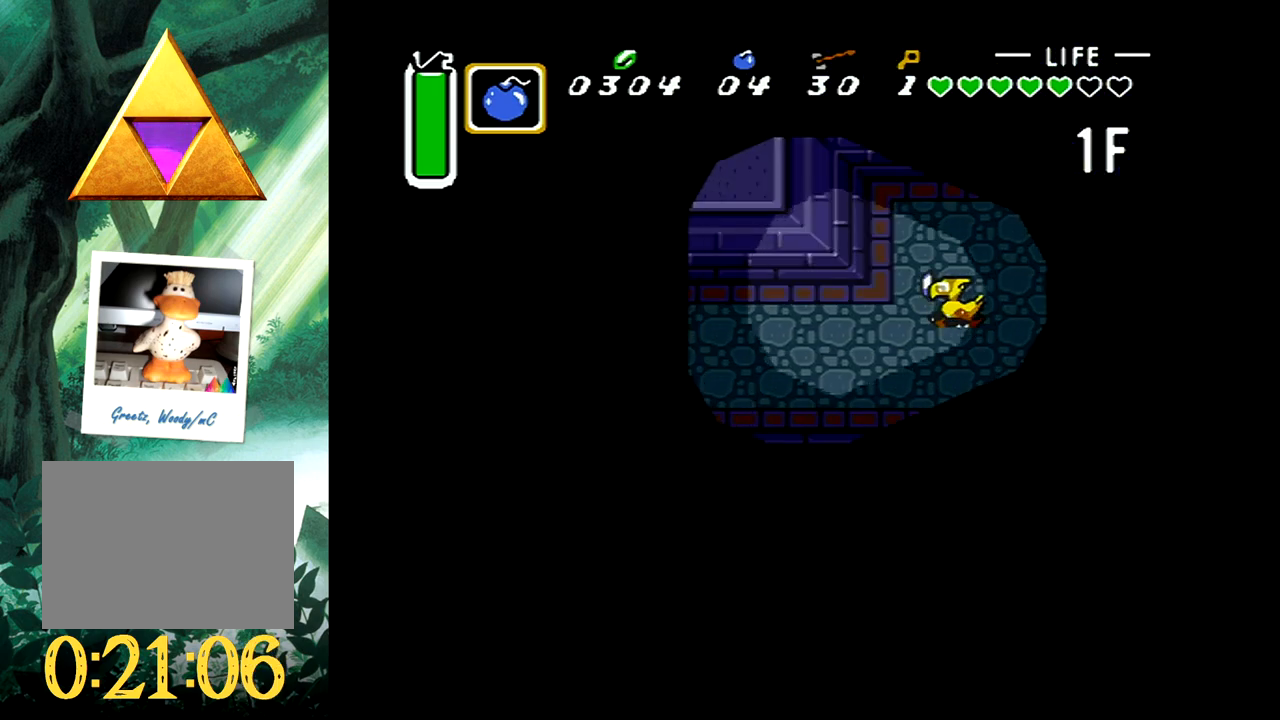
{"buttons": [], "events": [[300, "B", "up"]]}
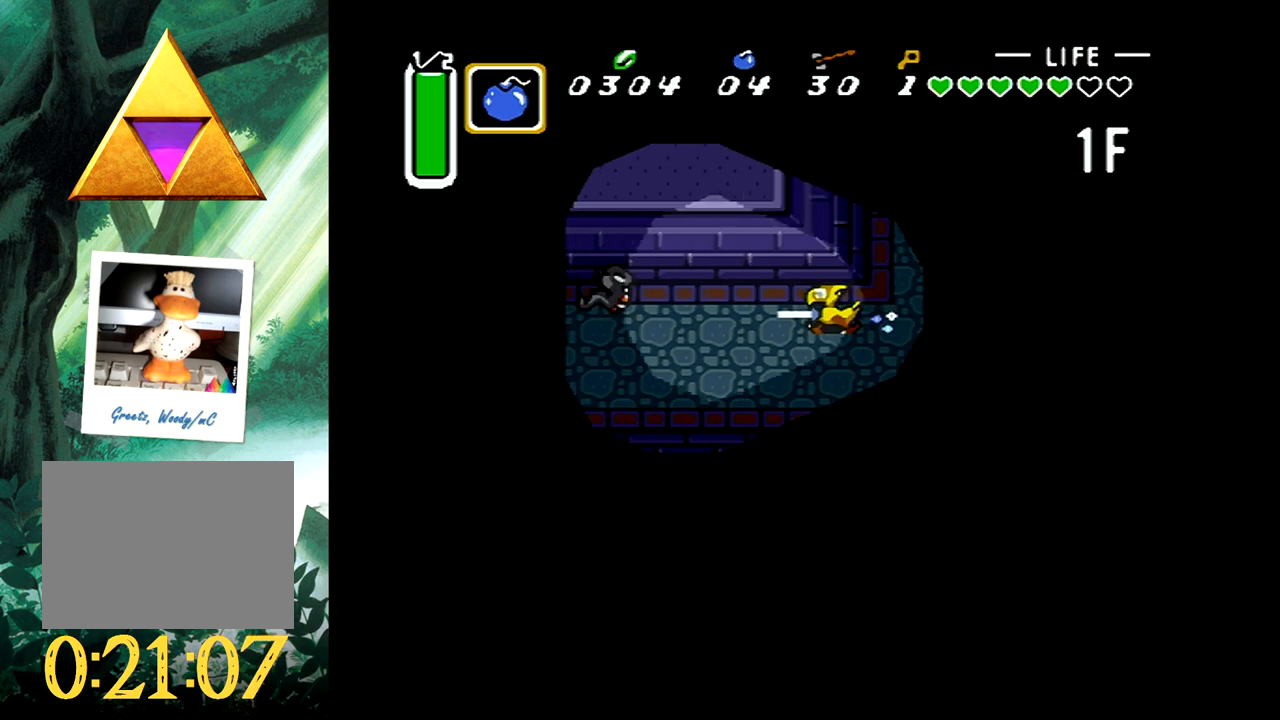
{"buttons": ["DPAD_UP"], "events": [[467, "DPAD_UP", "down"]]}
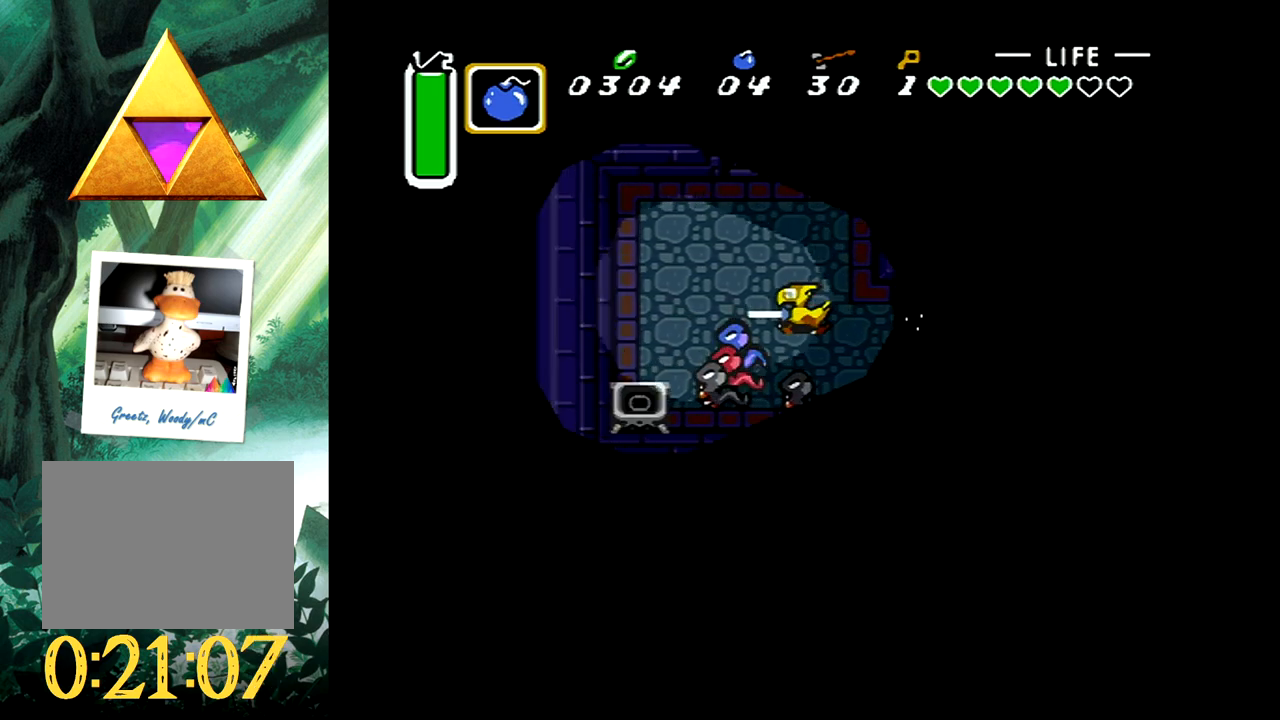
{"buttons": ["DPAD_UP"], "events": []}
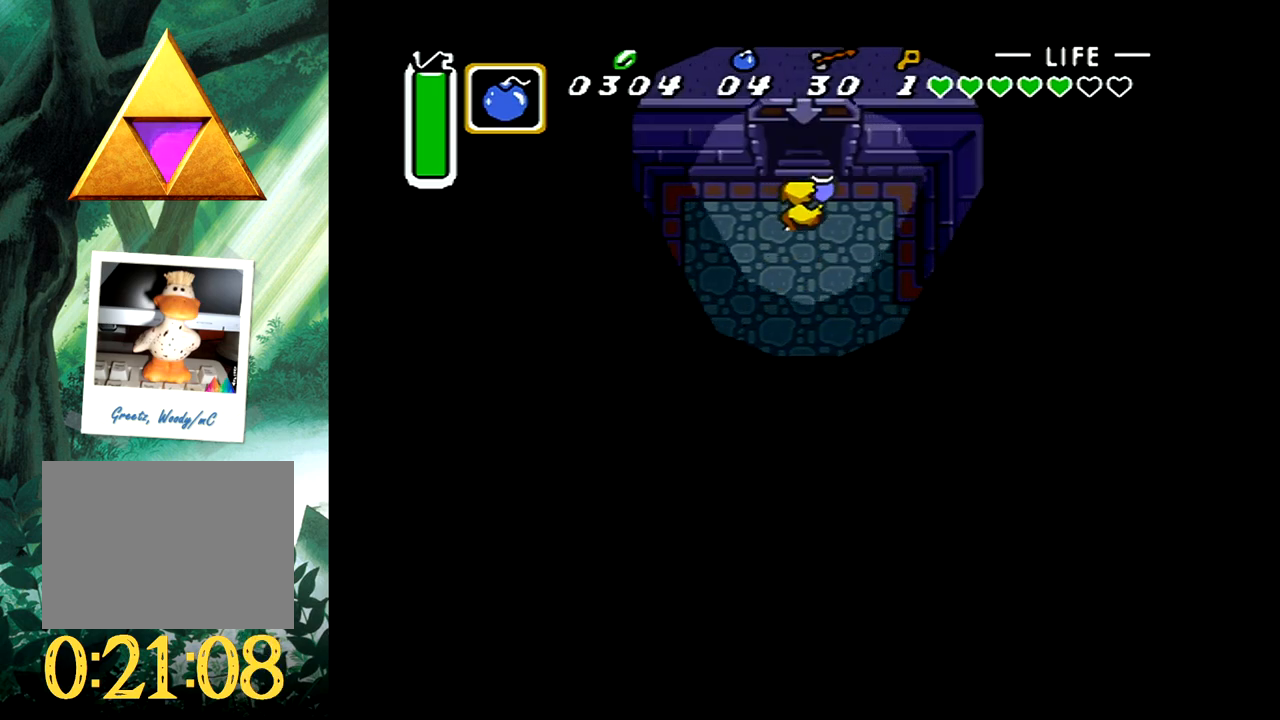
{"buttons": [], "events": [[267, "DPAD_UP", "up"]]}
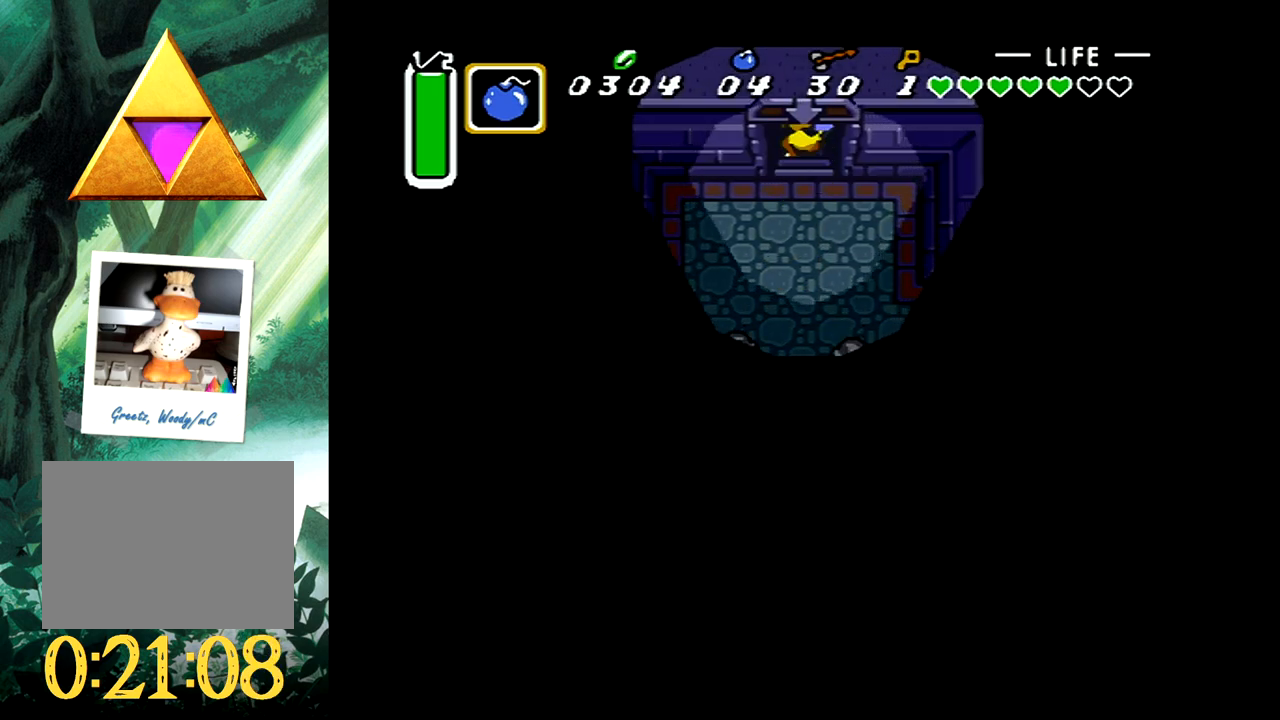
{"buttons": [], "events": []}
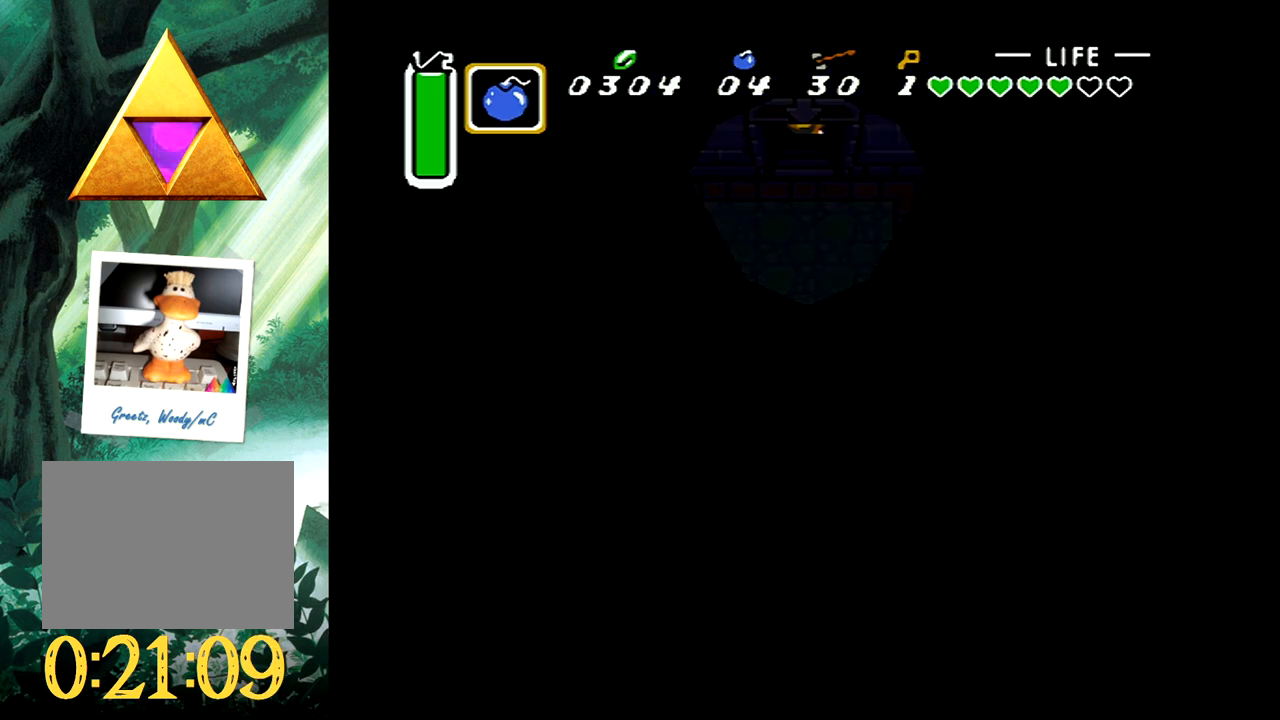
{"buttons": [], "events": []}